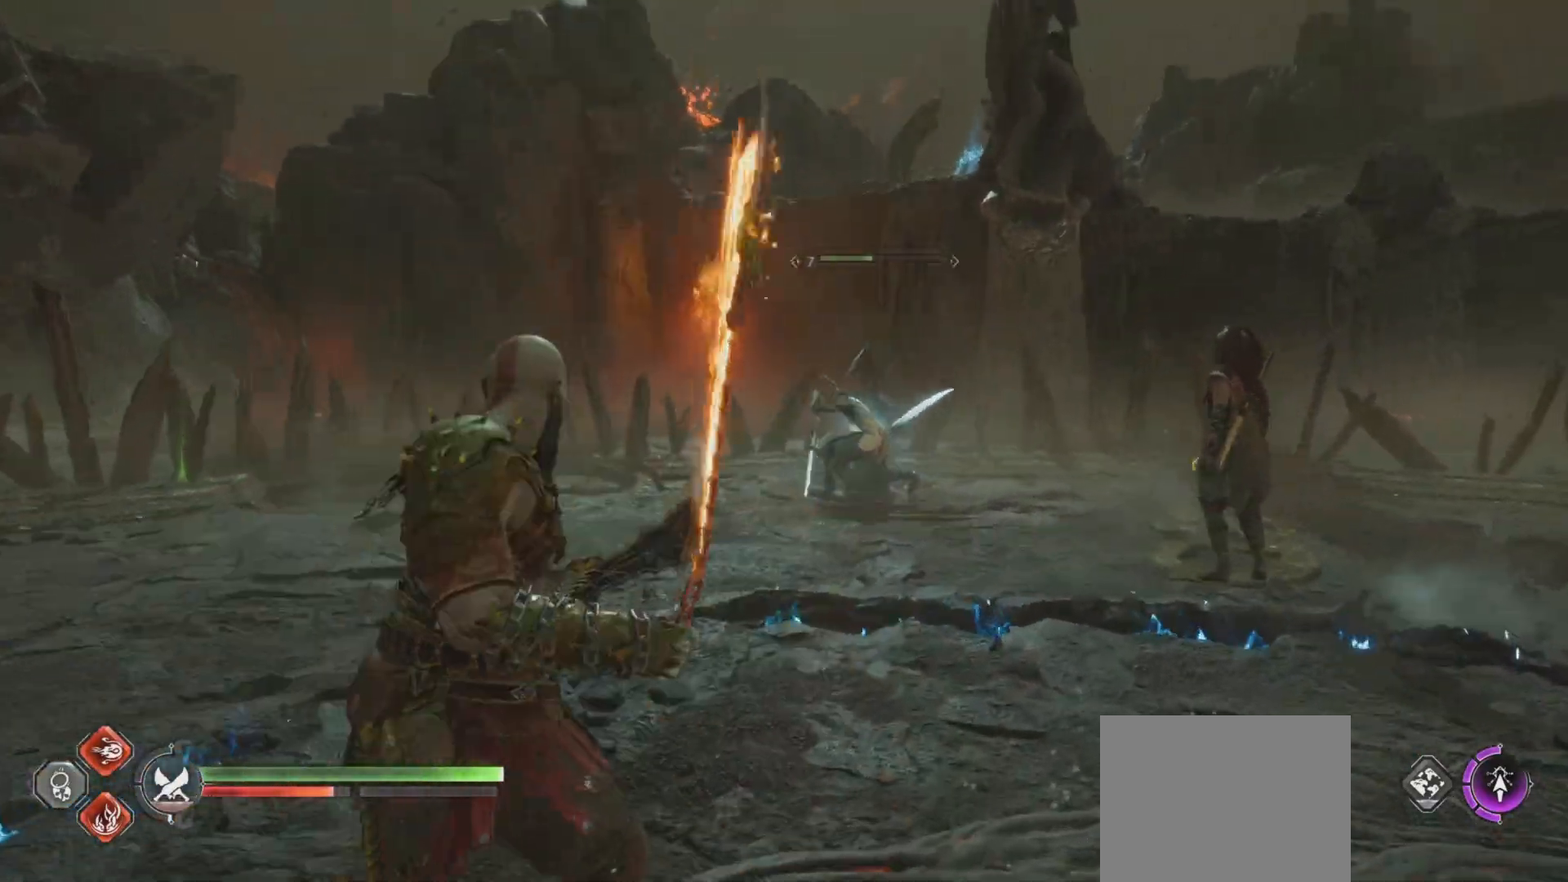
Gameplay with a controller (PlayStation layout); each line is a JSON object with the inputs held at the frame after it. "events" lists button and stick changes between this image and that frame as [ms after this image, input, new state], when the widget could be followed in between. Not read: L3 R3.
{"buttons": ["TRIANGLE"], "left_stick": "up-right", "right_stick": "center", "events": [[33, "TRIANGLE", "down"], [117, "TRIANGLE", "up"], [184, "TRIANGLE", "down"], [284, "TRIANGLE", "up"], [350, "TRIANGLE", "down"], [434, "TRIANGLE", "up"], [501, "TRIANGLE", "down"]]}
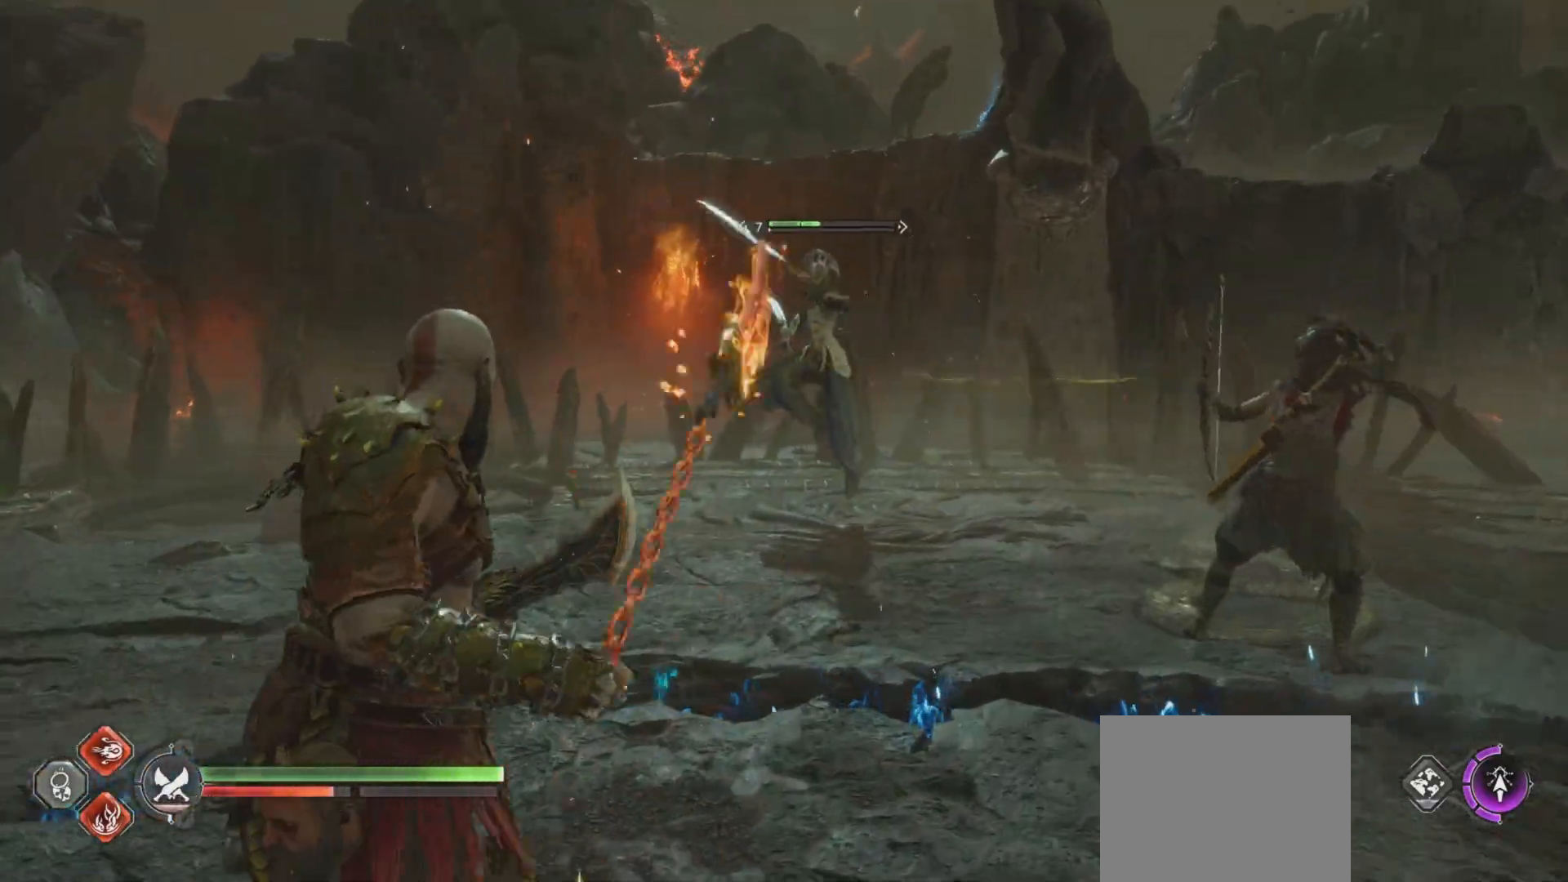
{"buttons": ["TRIANGLE"], "left_stick": "center", "right_stick": "center", "events": [[83, "TRIANGLE", "up"], [150, "TRIANGLE", "down"], [216, "left_stick", "center"], [250, "TRIANGLE", "up"], [300, "TRIANGLE", "down"], [383, "TRIANGLE", "up"], [467, "TRIANGLE", "down"]]}
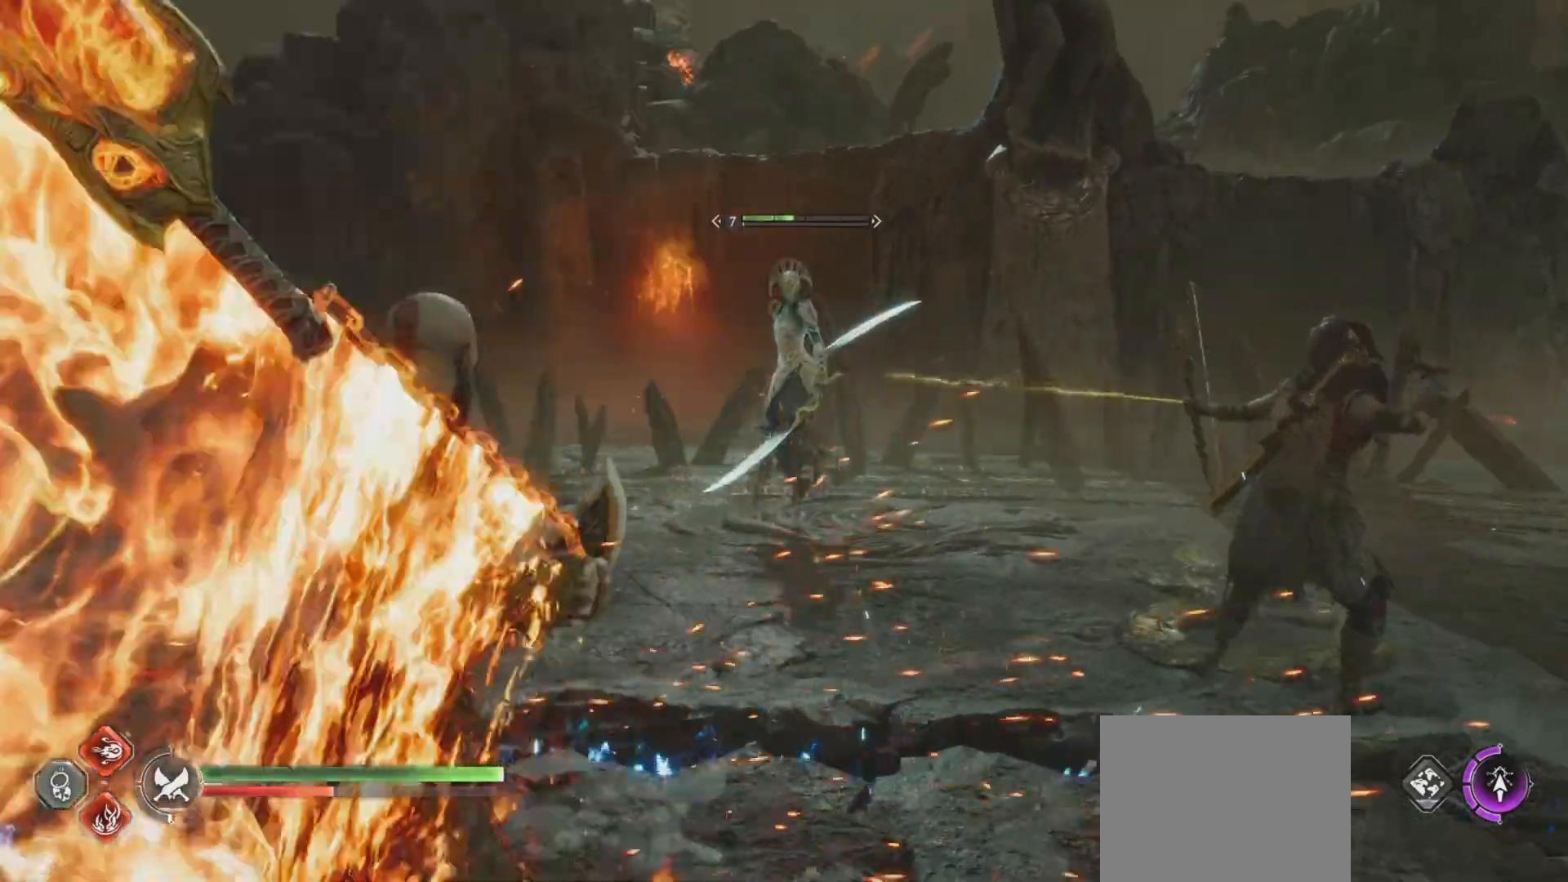
{"buttons": ["TRIANGLE"], "left_stick": "center", "right_stick": "center", "events": [[50, "TRIANGLE", "up"], [117, "TRIANGLE", "down"], [217, "TRIANGLE", "up"], [284, "TRIANGLE", "down"], [384, "TRIANGLE", "up"], [450, "TRIANGLE", "down"]]}
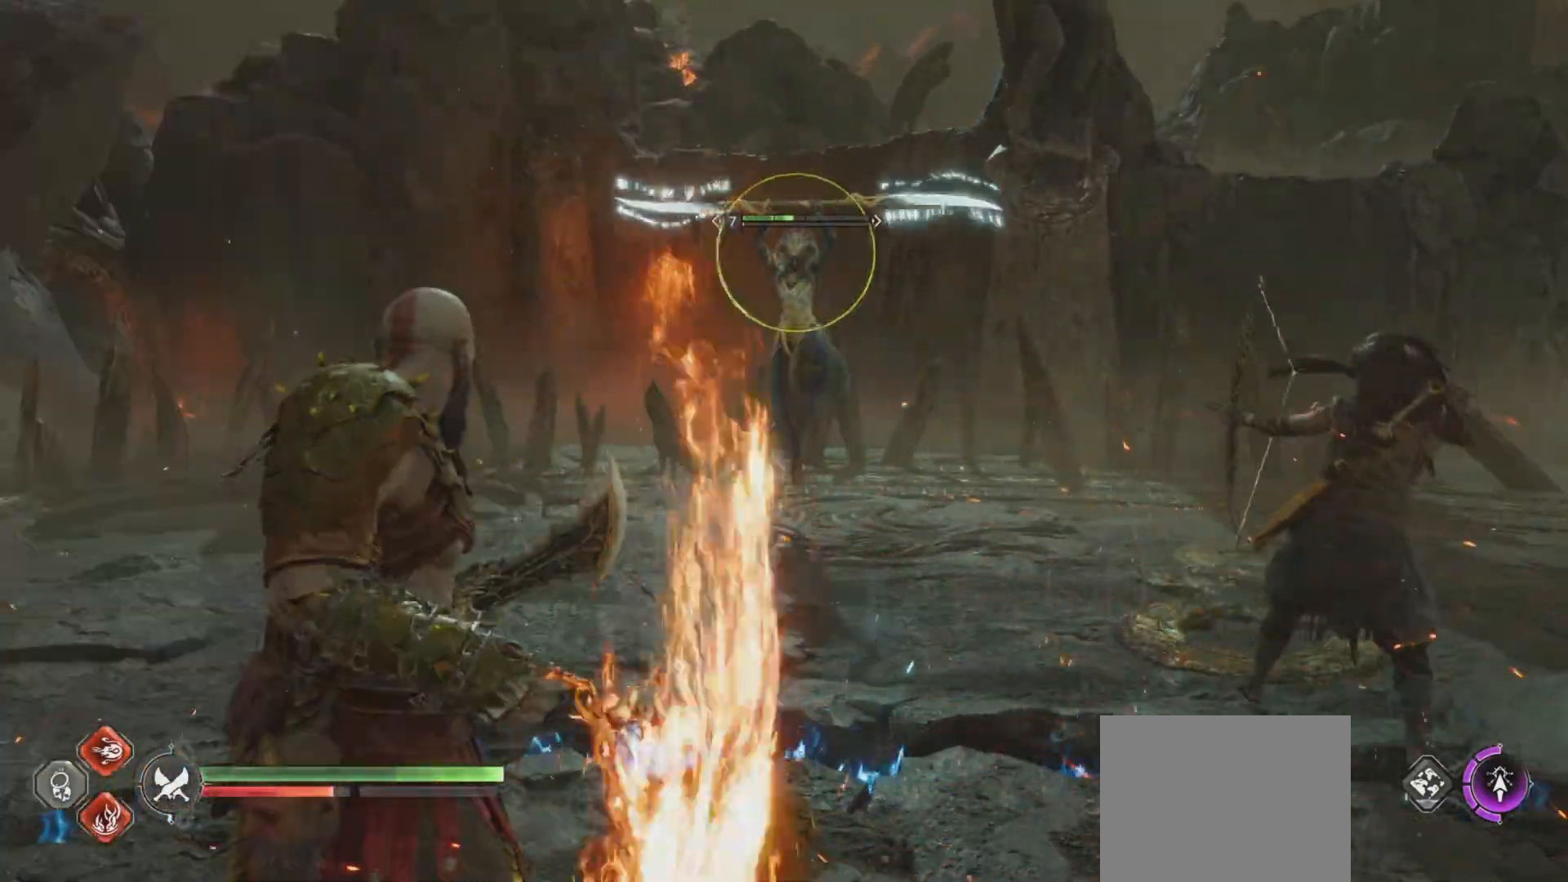
{"buttons": [], "left_stick": "center", "right_stick": "center", "events": [[34, "TRIANGLE", "up"], [117, "TRIANGLE", "down"], [184, "TRIANGLE", "up"], [267, "TRIANGLE", "down"], [334, "TRIANGLE", "up"], [434, "TRIANGLE", "down"], [484, "TRIANGLE", "up"]]}
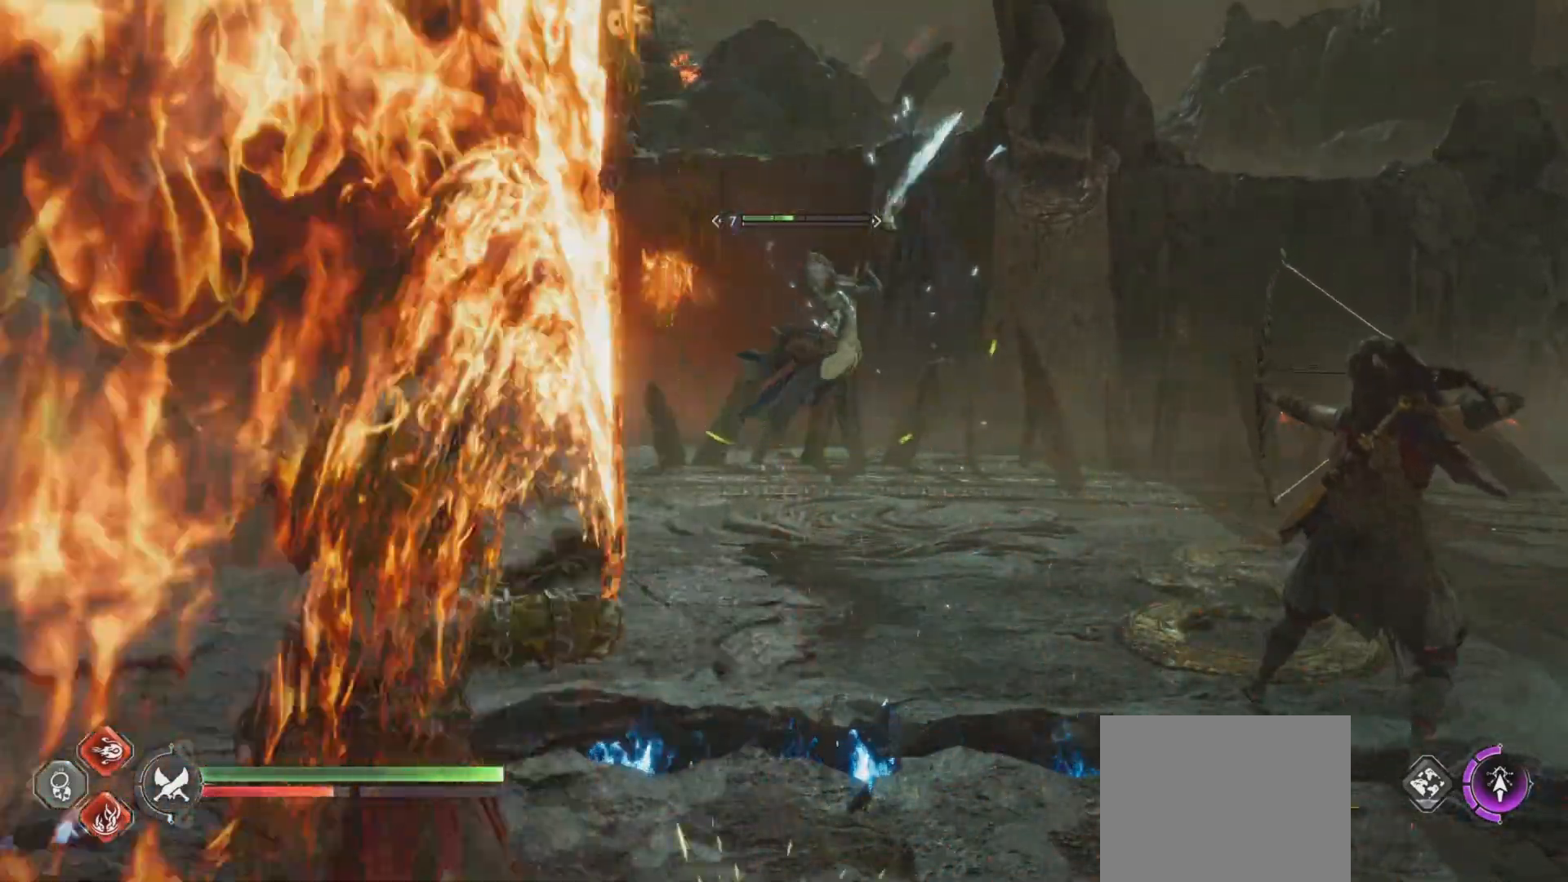
{"buttons": ["TRIANGLE"], "left_stick": "center", "right_stick": "center", "events": [[83, "TRIANGLE", "down"], [167, "TRIANGLE", "up"], [250, "TRIANGLE", "down"], [334, "TRIANGLE", "up"], [417, "TRIANGLE", "down"]]}
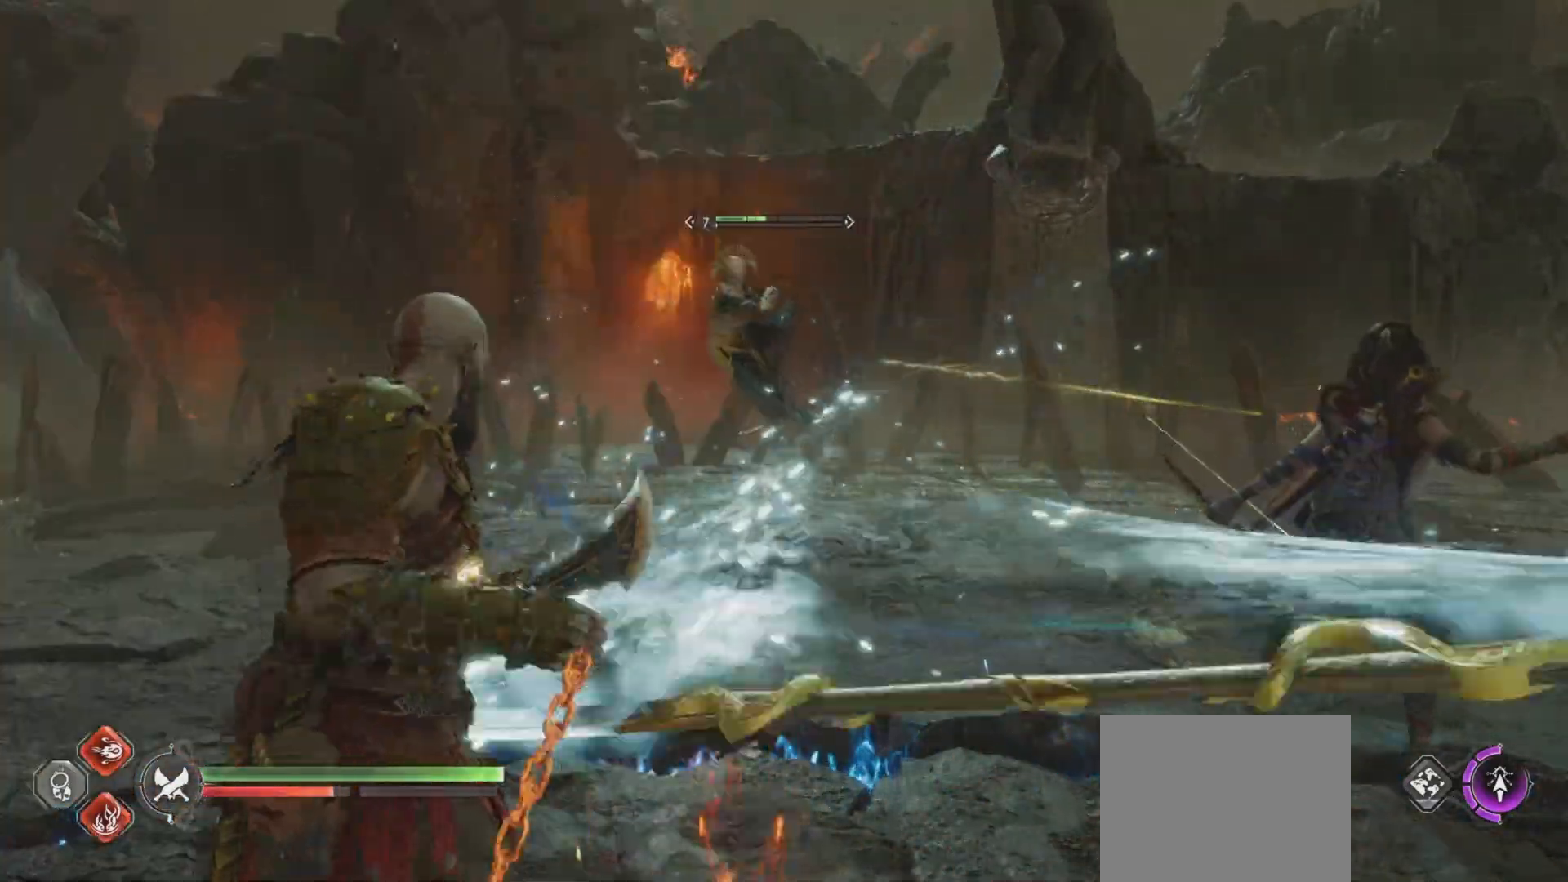
{"buttons": ["TRIANGLE"], "left_stick": "center", "right_stick": "center", "events": [[16, "TRIANGLE", "up"], [83, "TRIANGLE", "down"], [183, "TRIANGLE", "up"], [250, "TRIANGLE", "down"], [350, "TRIANGLE", "up"], [400, "TOUCHPAD", "down"], [417, "TRIANGLE", "down"], [467, "TOUCHPAD", "up"]]}
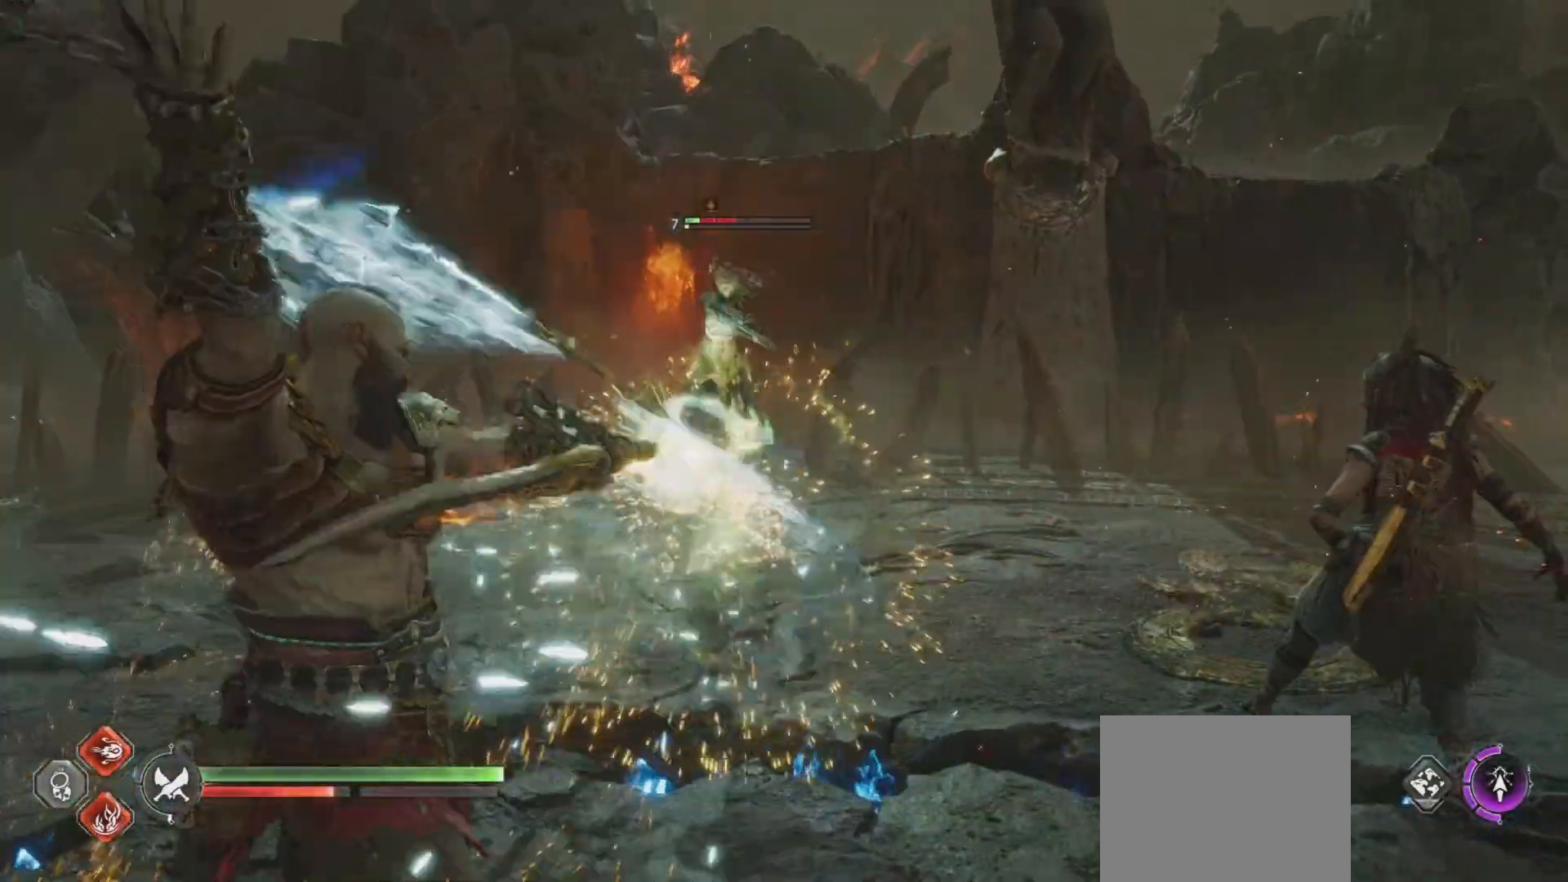
{"buttons": ["TRIANGLE"], "left_stick": "center", "right_stick": "center", "events": [[33, "TRIANGLE", "up"], [100, "TRIANGLE", "down"], [184, "TRIANGLE", "up"], [300, "TRIANGLE", "down"], [367, "TRIANGLE", "up"], [450, "TRIANGLE", "down"]]}
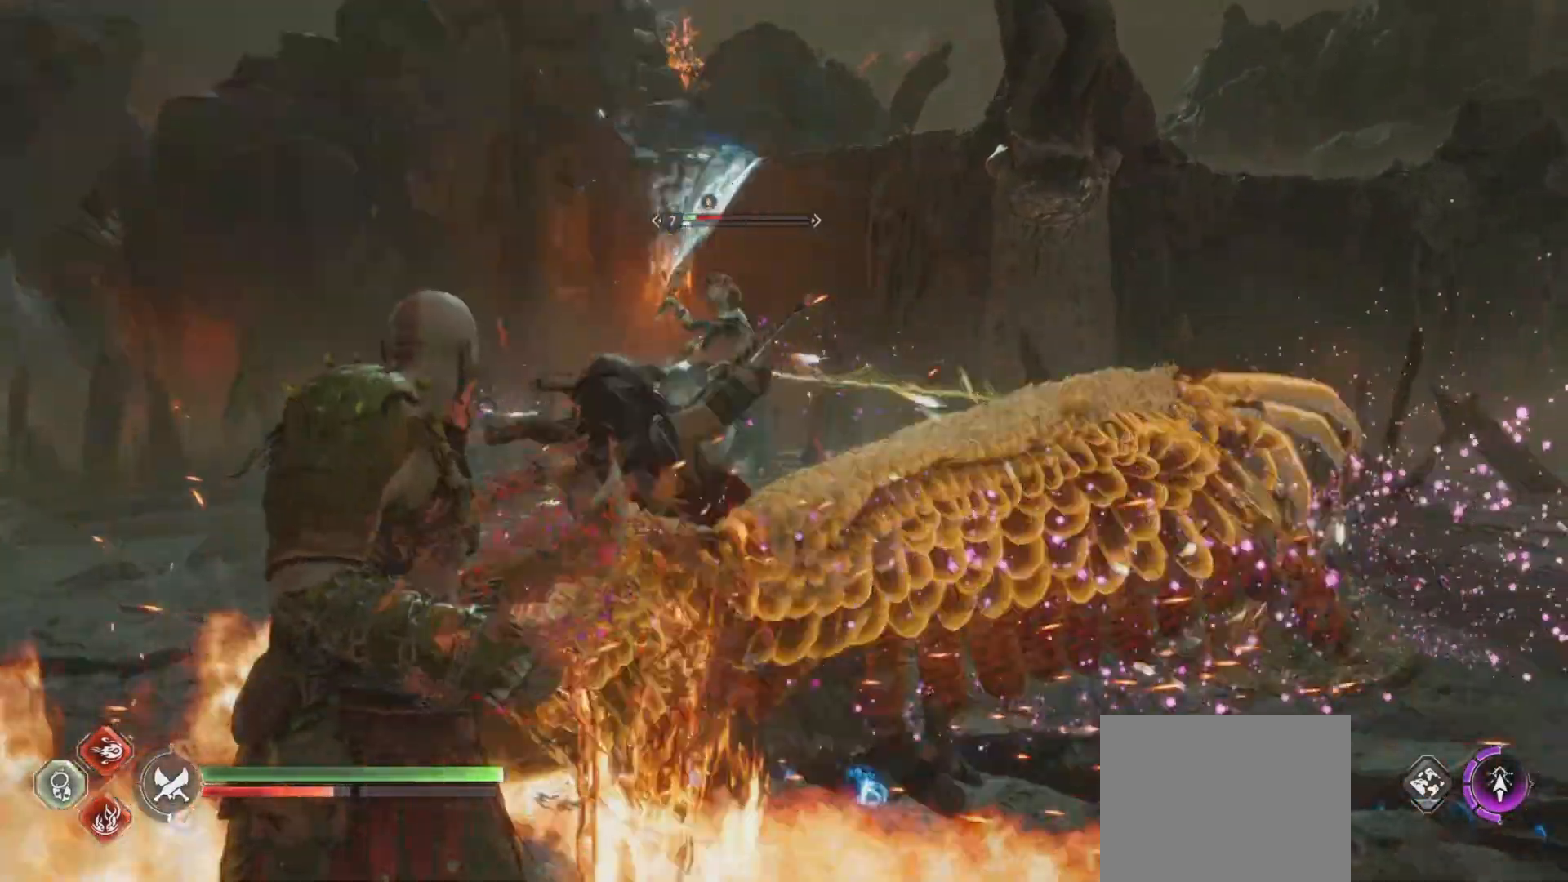
{"buttons": ["TRIANGLE"], "left_stick": "center", "right_stick": "center", "events": [[34, "TRIANGLE", "up"], [134, "TRIANGLE", "down"], [217, "TRIANGLE", "up"], [301, "TRIANGLE", "down"], [384, "TRIANGLE", "up"], [468, "TRIANGLE", "down"]]}
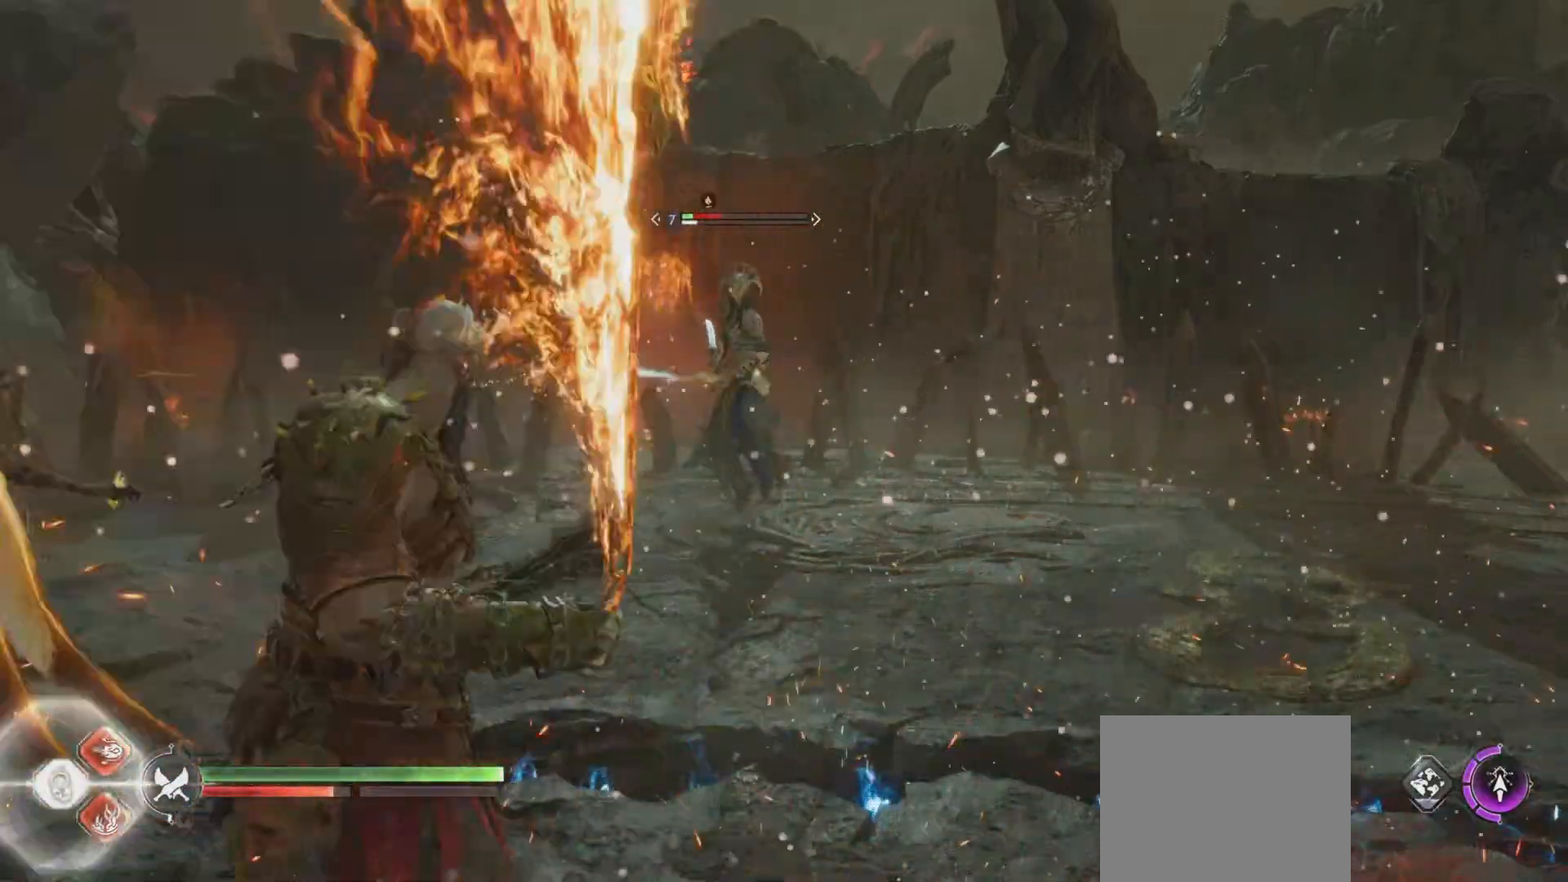
{"buttons": ["TRIANGLE"], "left_stick": "center", "right_stick": "center", "events": [[67, "TRIANGLE", "up"], [133, "TRIANGLE", "down"], [234, "TRIANGLE", "up"], [300, "TRIANGLE", "down"], [400, "TRIANGLE", "up"], [467, "TRIANGLE", "down"]]}
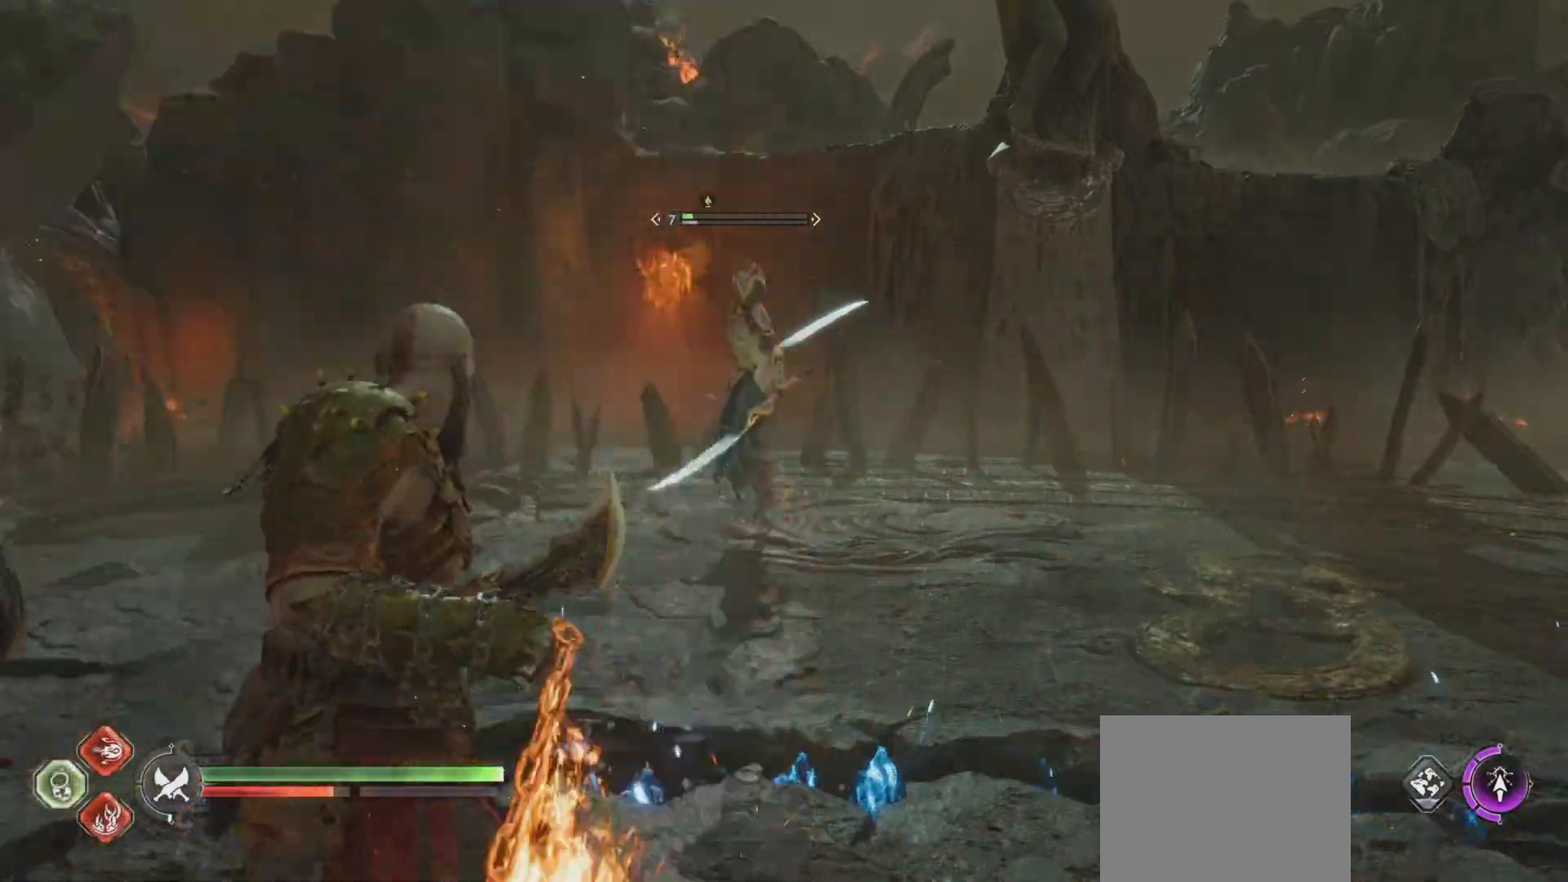
{"buttons": ["TRIANGLE"], "left_stick": "center", "right_stick": "center", "events": [[66, "TRIANGLE", "up"], [150, "TRIANGLE", "down"], [216, "TRIANGLE", "up"], [300, "TRIANGLE", "down"], [400, "TRIANGLE", "up"], [467, "TRIANGLE", "down"]]}
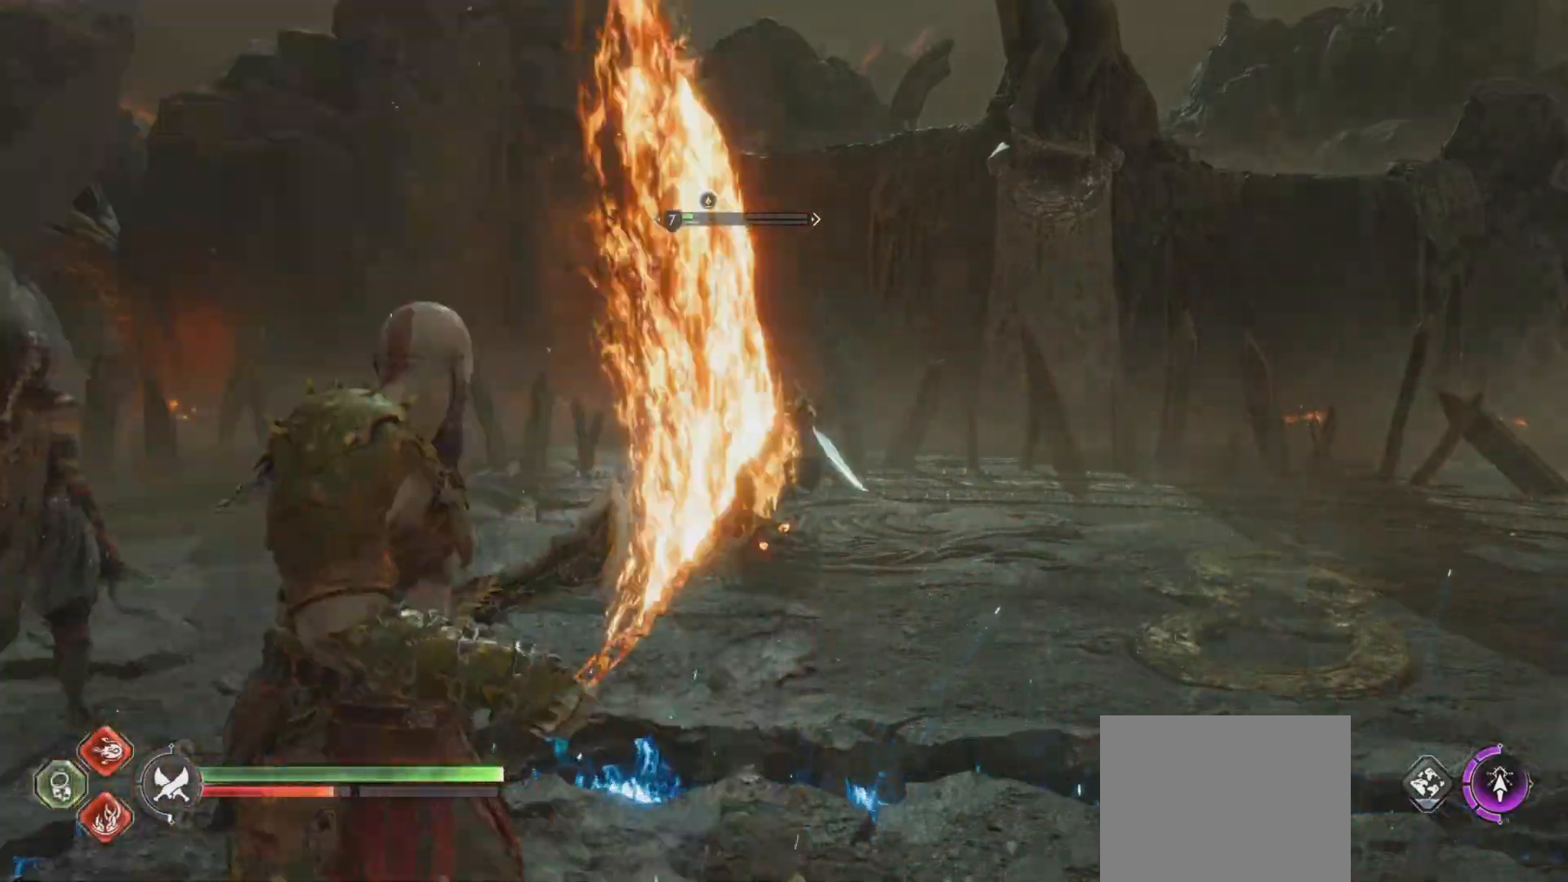
{"buttons": ["TRIANGLE"], "left_stick": "center", "right_stick": "center", "events": [[50, "TRIANGLE", "up"], [133, "TRIANGLE", "down"], [217, "TRIANGLE", "up"], [284, "TRIANGLE", "down"], [367, "TRIANGLE", "up"], [434, "TRIANGLE", "down"]]}
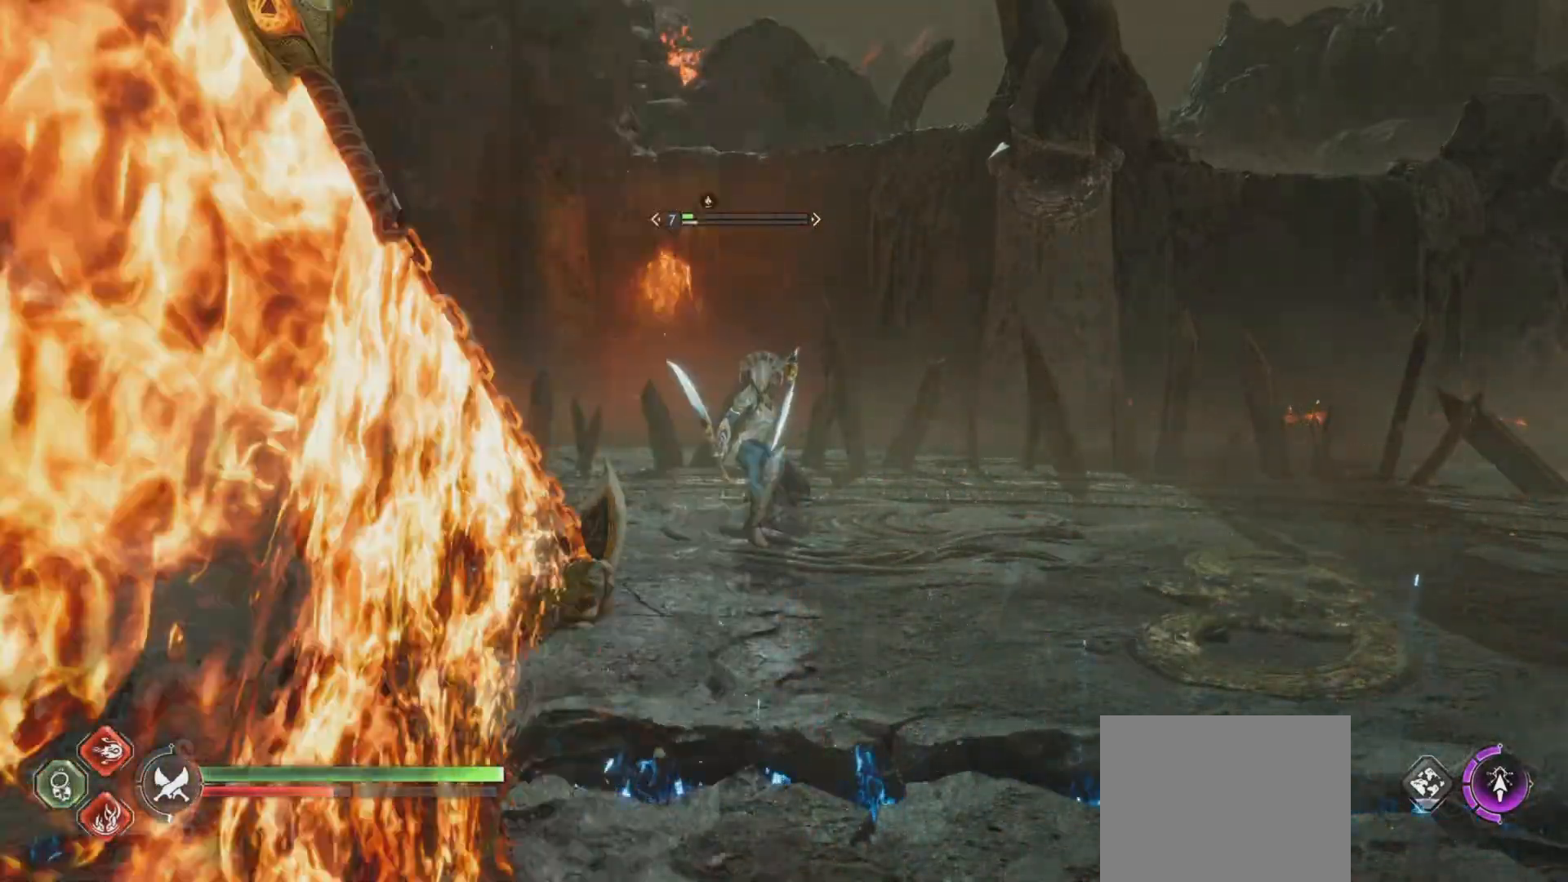
{"buttons": ["L1"], "left_stick": "center", "right_stick": "center", "events": [[51, "TRIANGLE", "up"], [117, "L1", "down"]]}
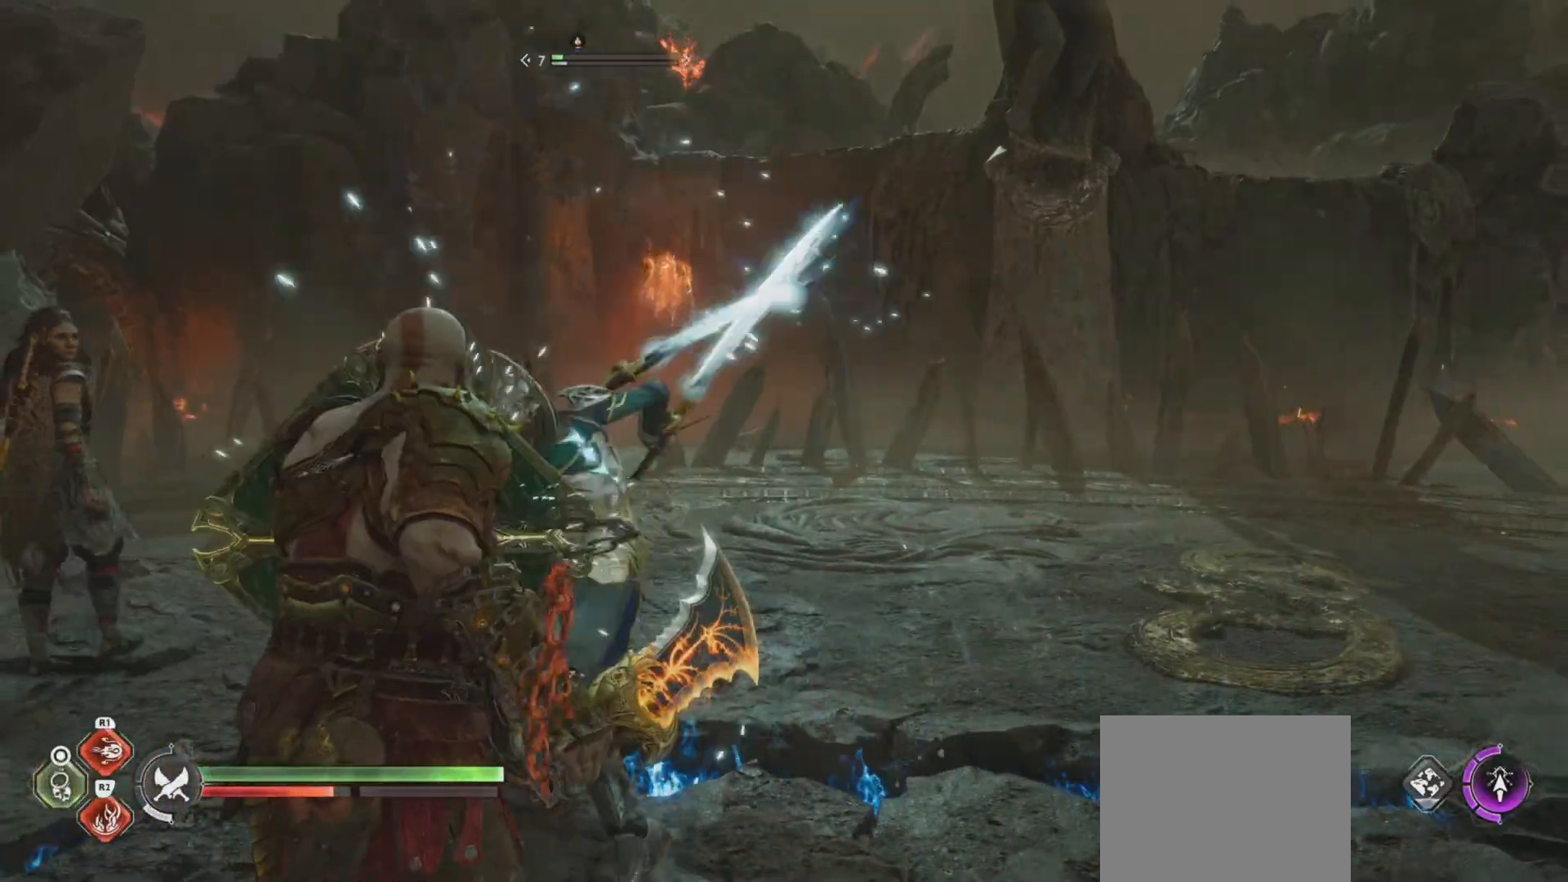
{"buttons": ["TRIANGLE", "R2"], "left_stick": "up-right", "right_stick": "center", "events": [[67, "L1", "up"], [67, "TRIANGLE", "down"], [67, "left_stick", "up-right"], [217, "TRIANGLE", "up"], [350, "TRIANGLE", "down"], [450, "R2", "down"]]}